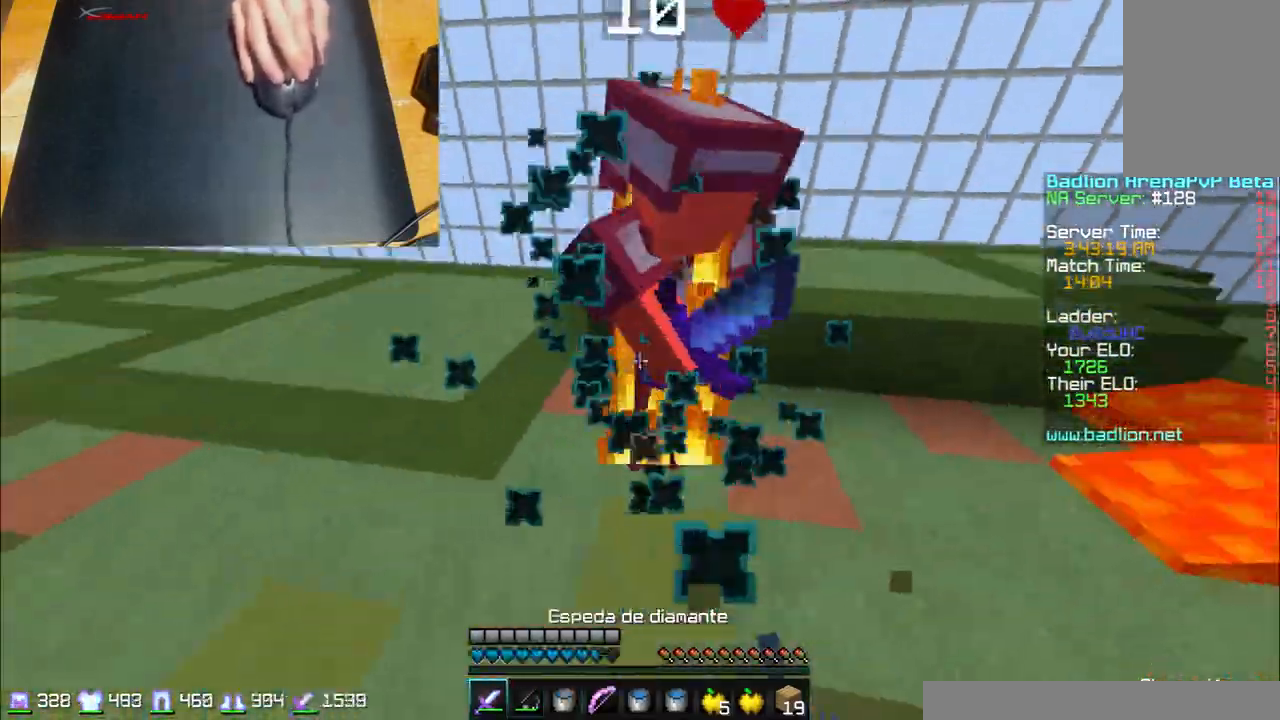
Gameplay with keyboard and mouse; each line is a JSON object with the keys and mouse buttons held at the frame after it. "events" lists presses ("down") and releases ("up") of "a", "d", "s", "w", "mouse_left" and "mouse_right" between this image and that frame as [ms after this image, input, new state], when the widget could be followed in between. "mouse_left", "mouse_right" = the "left", "right" buttons of the "mouse" list. No other keys are recorded. Fast repeated clicks can show as one long hold. Mouse movement is not recorded.
{"keys": ["a", "w"], "mouse": ["left"], "events": [[33, "mouse_left", "up"], [133, "mouse_left", "down"], [233, "mouse_left", "up"], [333, "mouse_left", "down"], [400, "mouse_left", "up"], [500, "mouse_left", "down"]]}
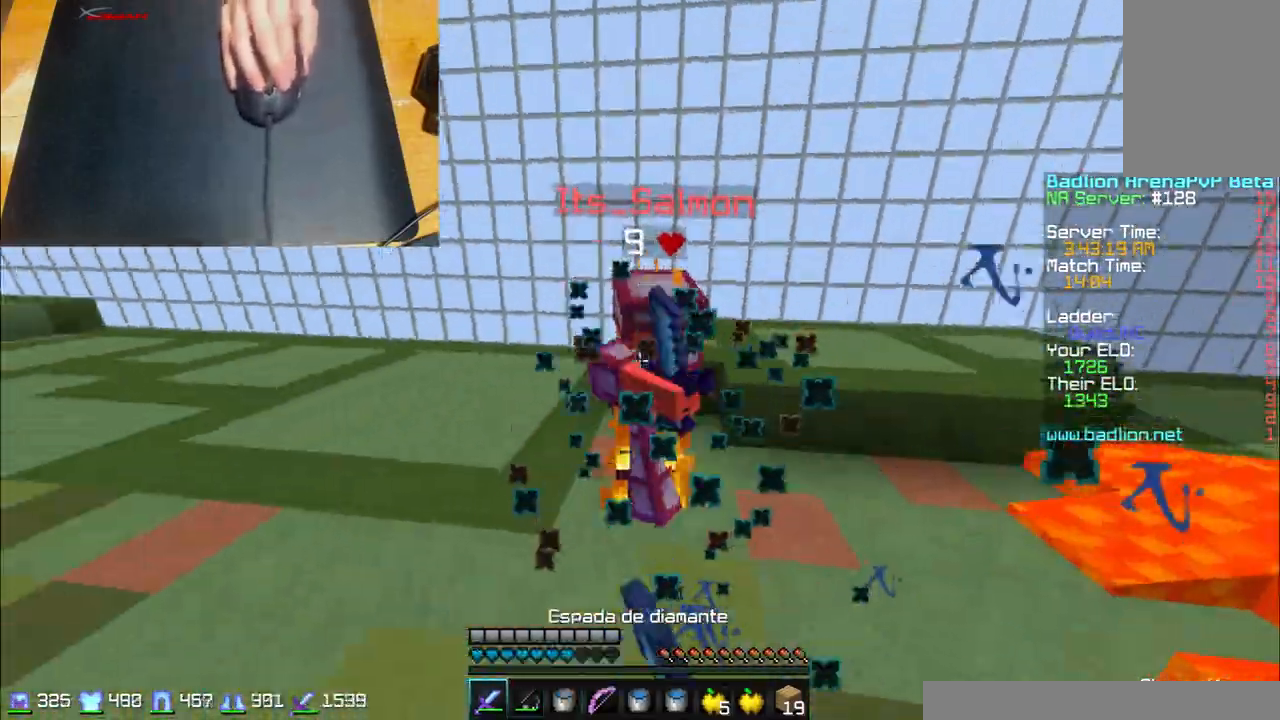
{"keys": ["a", "w"], "mouse": [], "events": [[33, "mouse_left", "up"], [33, "w", "up"], [100, "mouse_left", "down"], [100, "w", "down"], [200, "mouse_left", "up"], [300, "mouse_left", "down"], [334, "mouse_left", "up"], [434, "mouse_left", "down"], [501, "mouse_left", "up"]]}
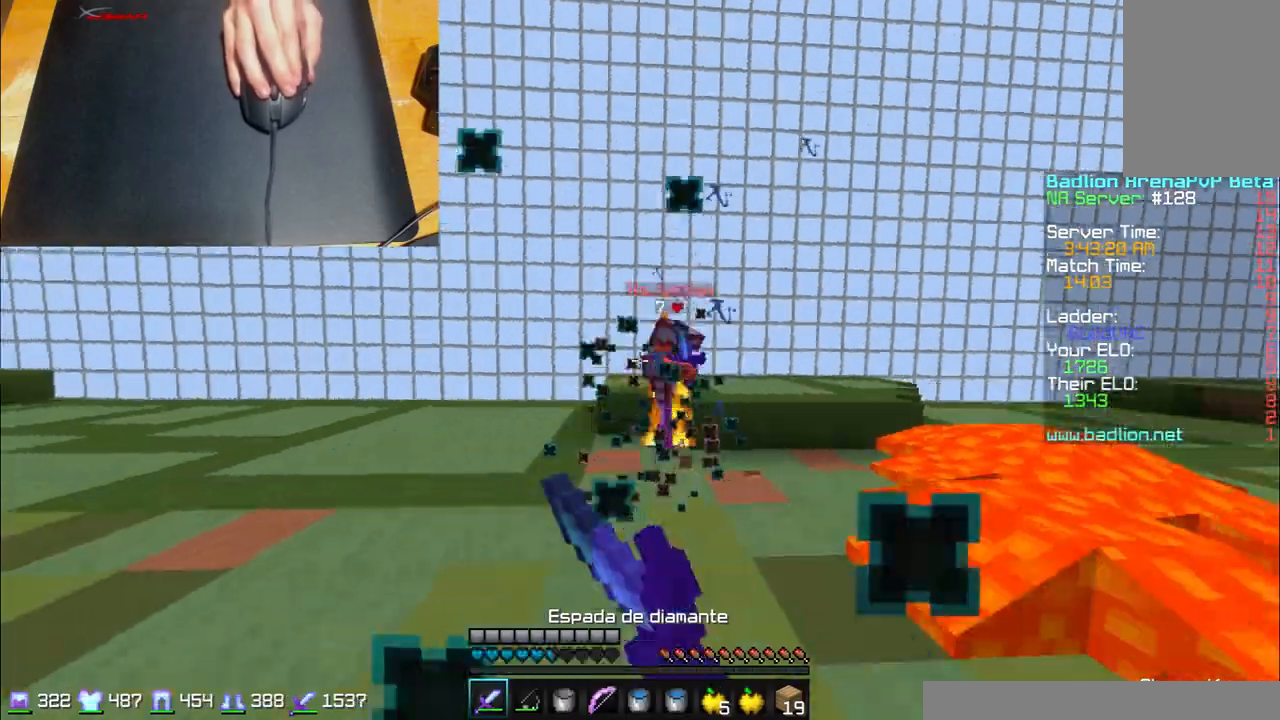
{"keys": ["w"], "mouse": [], "events": [[133, "mouse_right", "down"], [200, "mouse_right", "up"], [500, "a", "up"]]}
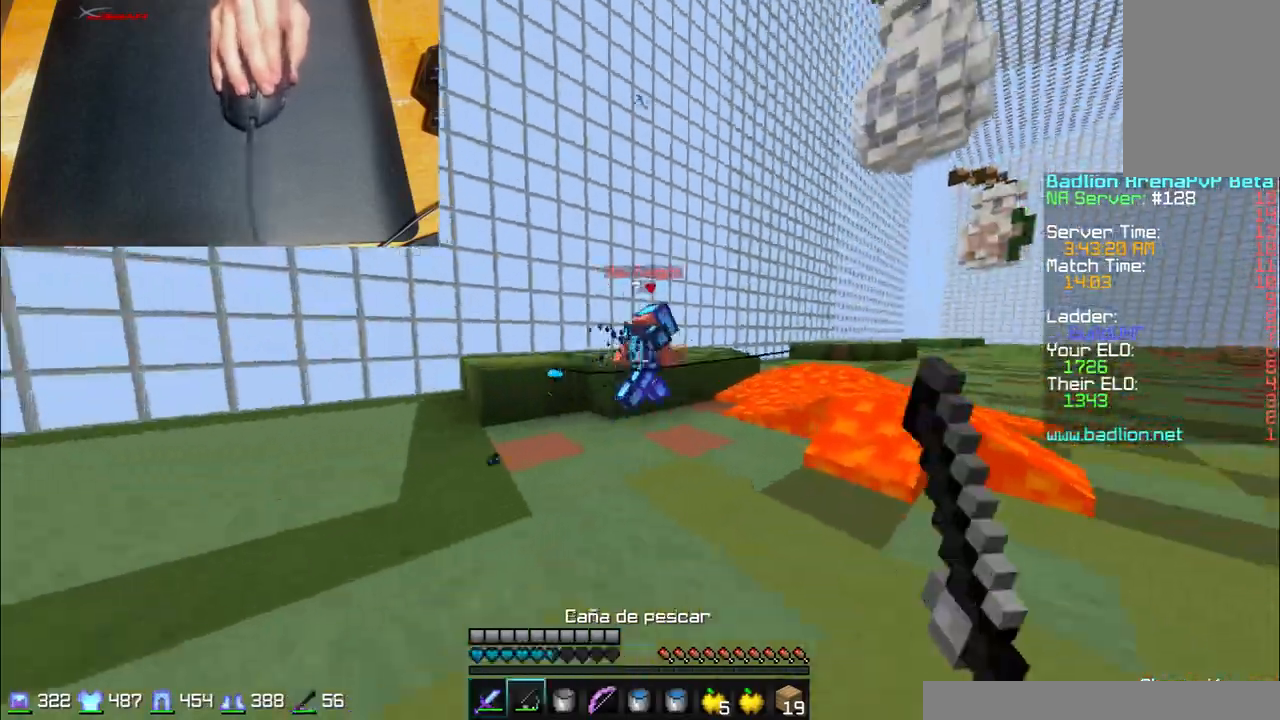
{"keys": ["w"], "mouse": [], "events": [[100, "mouse_right", "down"], [134, "mouse_right", "up"], [234, "mouse_right", "down"], [300, "mouse_right", "up"]]}
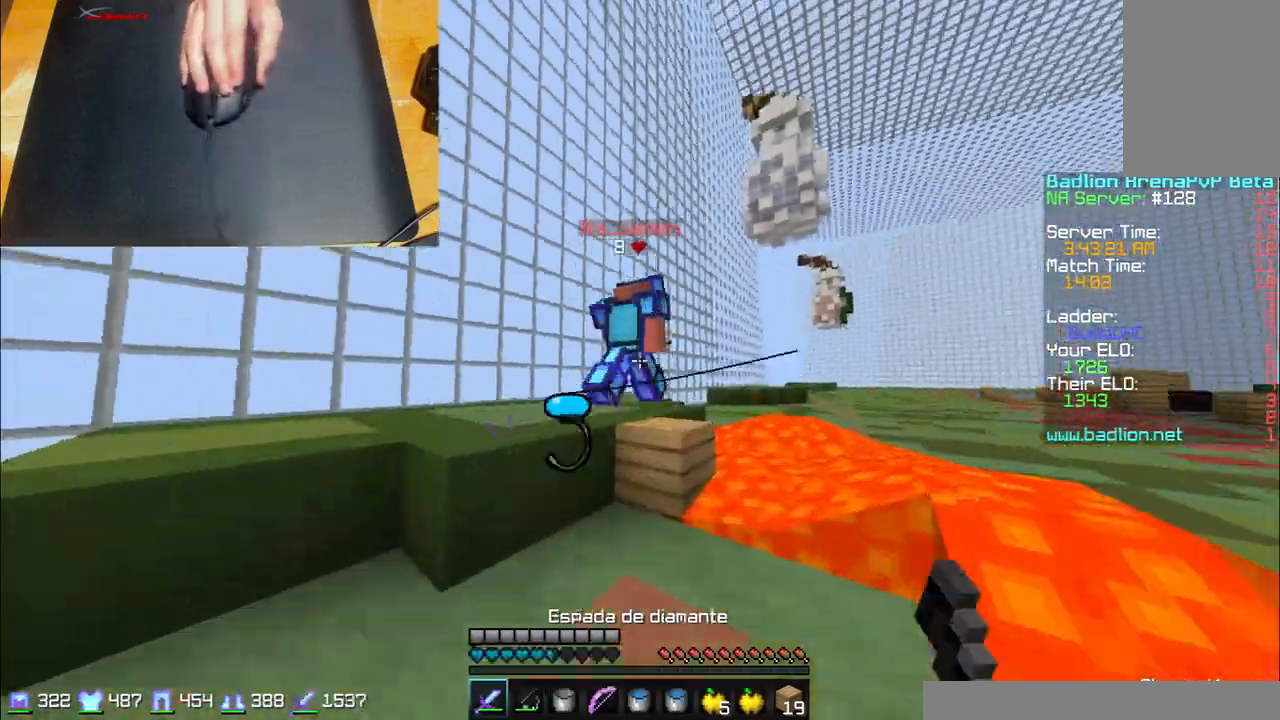
{"keys": ["w"], "mouse": [], "events": [[333, "mouse_left", "down"], [400, "mouse_left", "up"], [433, "mouse_left", "down"], [500, "mouse_left", "up"]]}
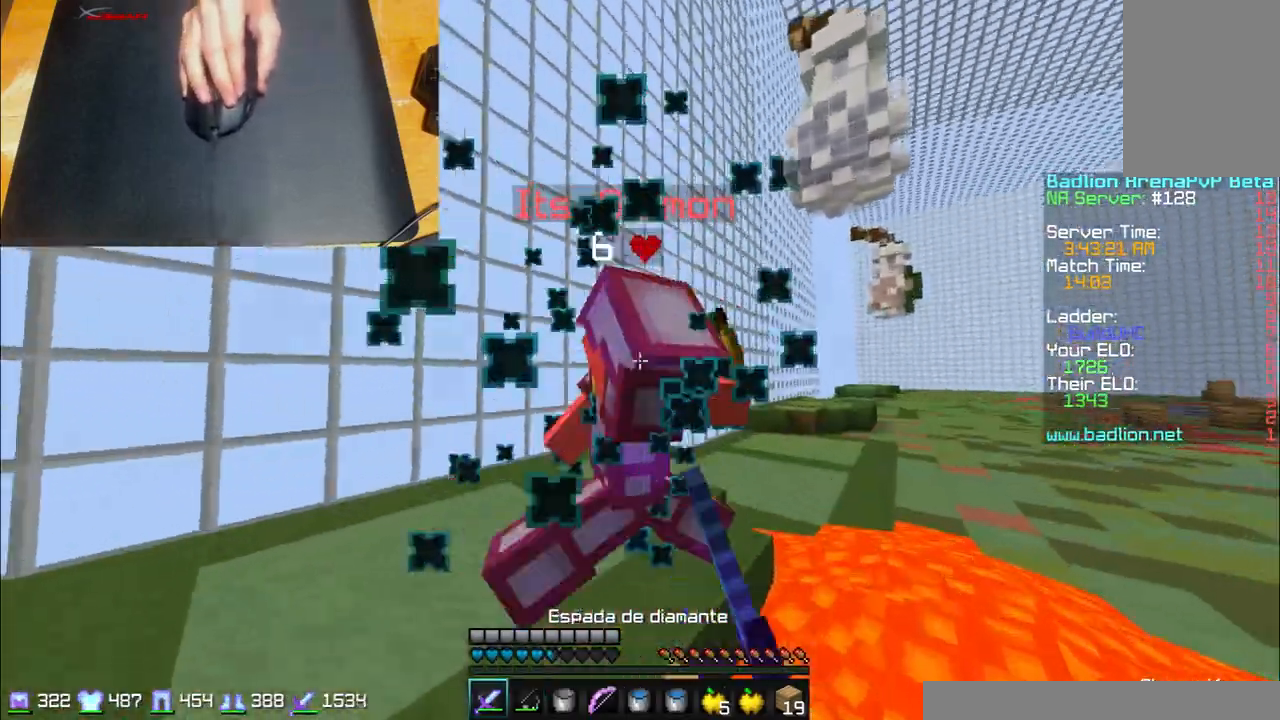
{"keys": ["w"], "mouse": ["left"], "events": [[100, "mouse_left", "down"], [134, "mouse_left", "up"], [200, "mouse_left", "down"], [300, "mouse_left", "up"], [334, "mouse_left", "down"], [401, "mouse_left", "up"], [434, "mouse_left", "down"]]}
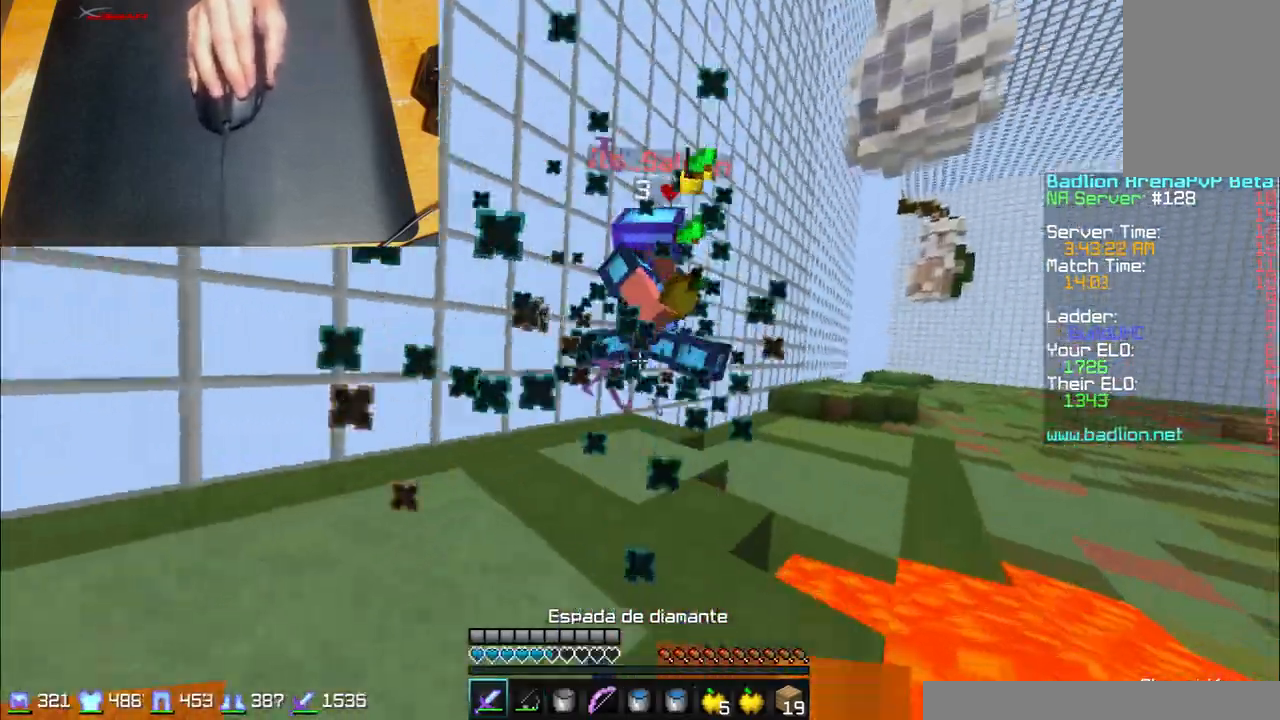
{"keys": ["w"], "mouse": ["right"], "events": [[33, "mouse_left", "up"], [100, "a", "down"], [200, "mouse_right", "down"], [300, "mouse_right", "up"], [400, "a", "up"], [500, "mouse_right", "down"]]}
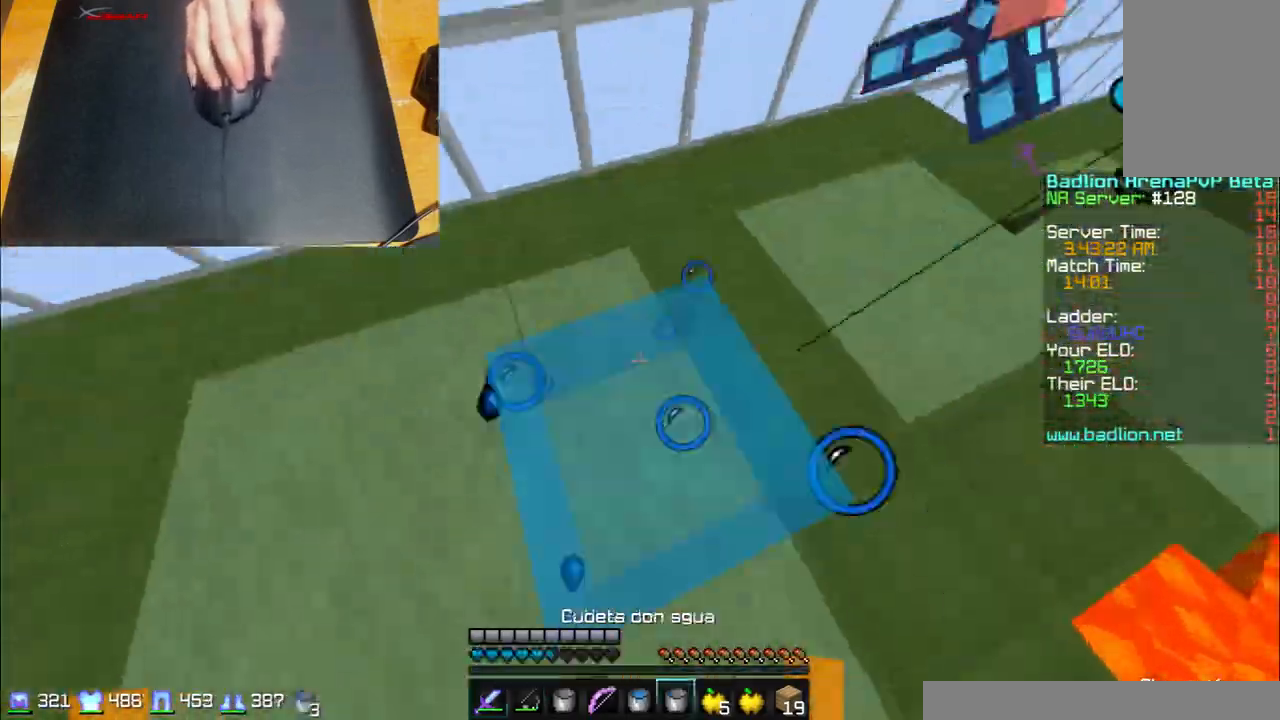
{"keys": ["a", "w"], "mouse": ["left"], "events": [[34, "mouse_right", "up"], [100, "mouse_right", "down"], [200, "mouse_right", "up"], [300, "mouse_left", "down"], [401, "mouse_left", "up"], [434, "a", "down"], [434, "mouse_left", "down"]]}
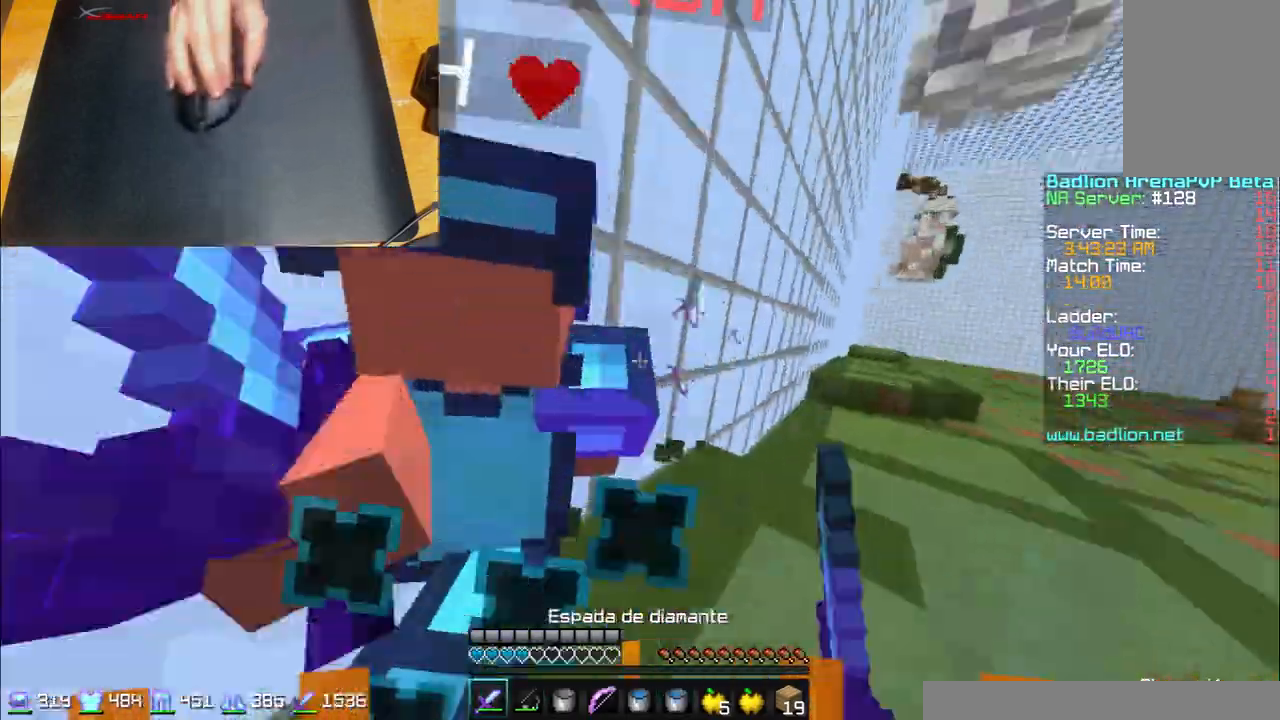
{"keys": ["a", "w"], "mouse": ["left"], "events": [[66, "mouse_left", "up"], [66, "w", "up"], [100, "mouse_left", "down"], [133, "mouse_left", "up"], [200, "mouse_left", "down"], [300, "mouse_left", "up"], [333, "mouse_left", "down"], [400, "mouse_left", "up"], [400, "w", "down"], [433, "mouse_left", "down"]]}
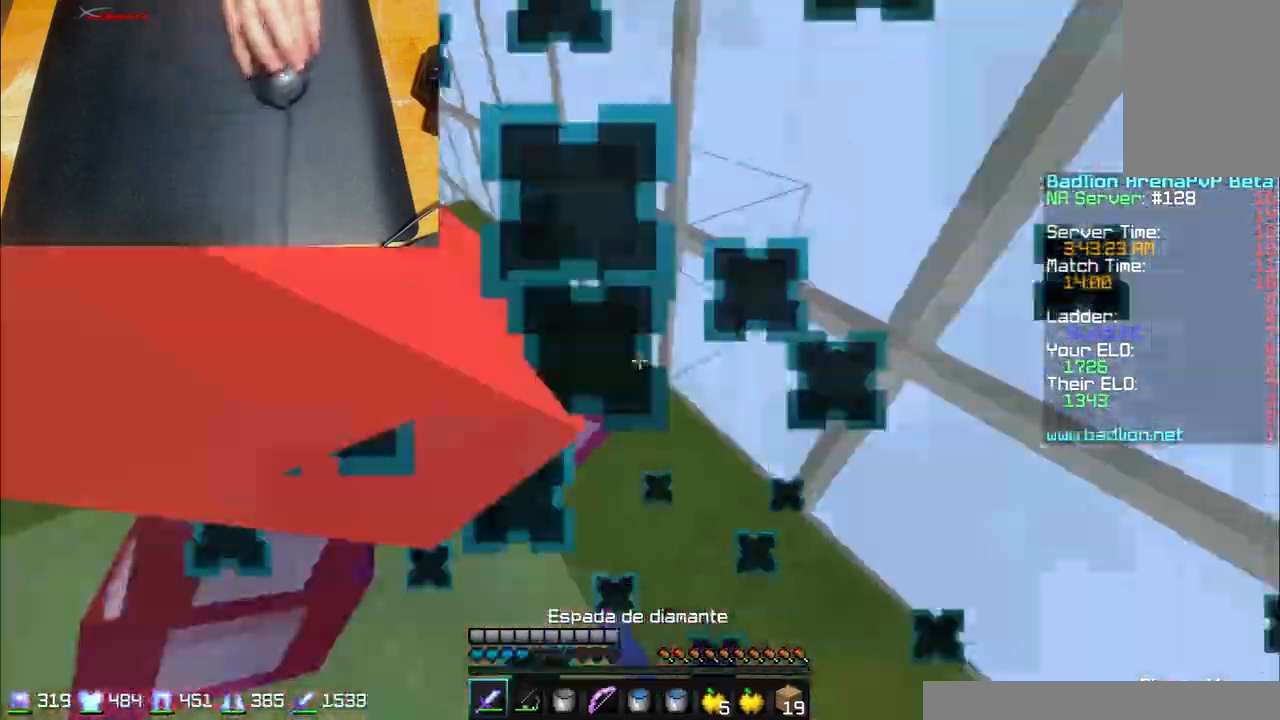
{"keys": ["w"], "mouse": ["left"], "events": [[33, "mouse_left", "up"], [100, "mouse_left", "down"], [100, "w", "up"], [134, "a", "up"], [134, "mouse_left", "up"], [200, "mouse_left", "down"], [200, "mouse_right", "down"], [200, "w", "down"], [234, "mouse_left", "up"], [234, "mouse_right", "up"], [300, "d", "down"], [300, "mouse_left", "down"], [334, "d", "up"], [334, "mouse_left", "up"], [334, "w", "up"], [434, "mouse_left", "down"], [434, "w", "down"]]}
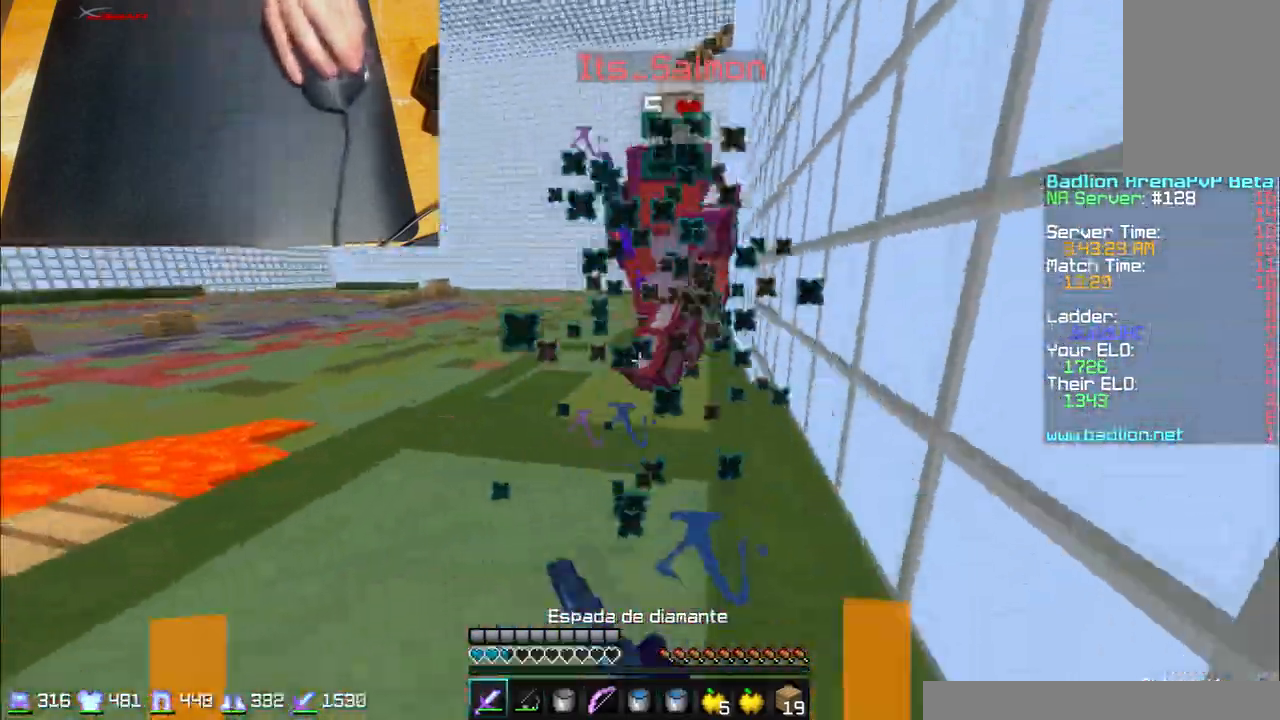
{"keys": ["a", "w"], "mouse": [], "events": [[33, "mouse_left", "up"], [33, "w", "up"], [66, "mouse_left", "down"], [100, "w", "down"], [200, "mouse_left", "up"], [500, "a", "down"]]}
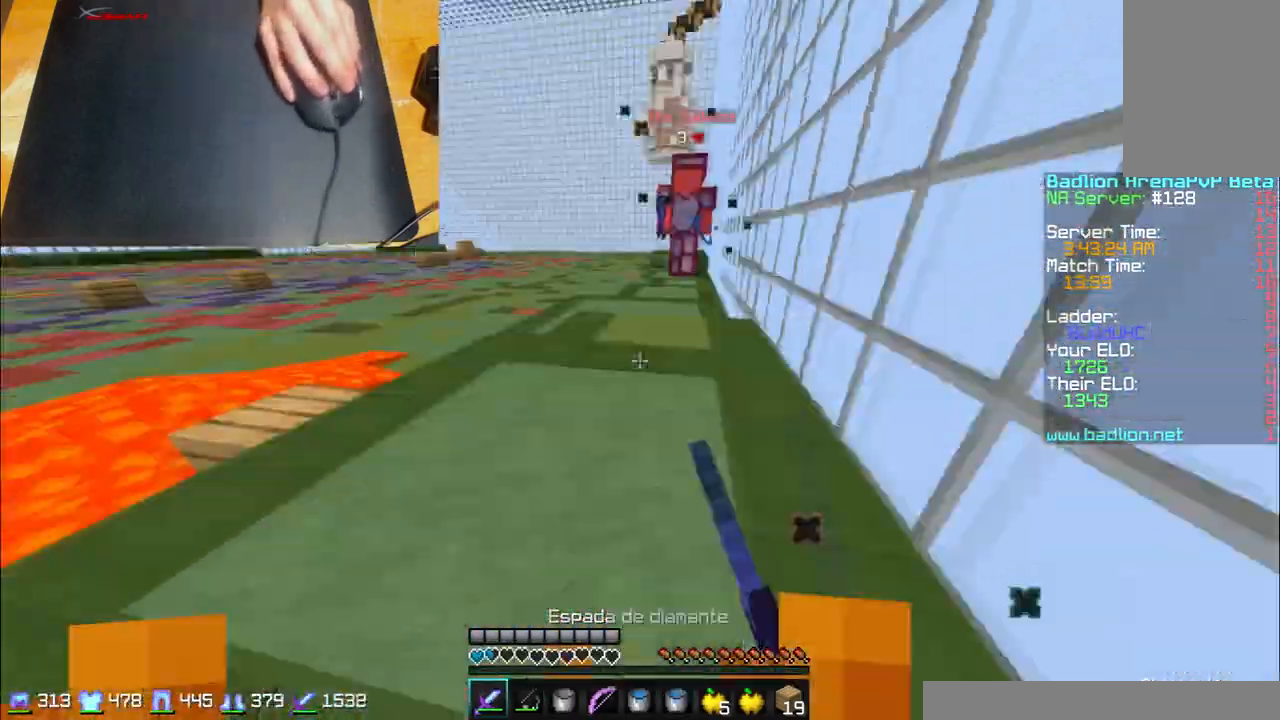
{"keys": ["d"], "mouse": ["right"], "events": [[34, "a", "up"], [34, "mouse_left", "down"], [134, "mouse_left", "up"], [401, "d", "down"], [501, "mouse_right", "down"], [501, "w", "up"]]}
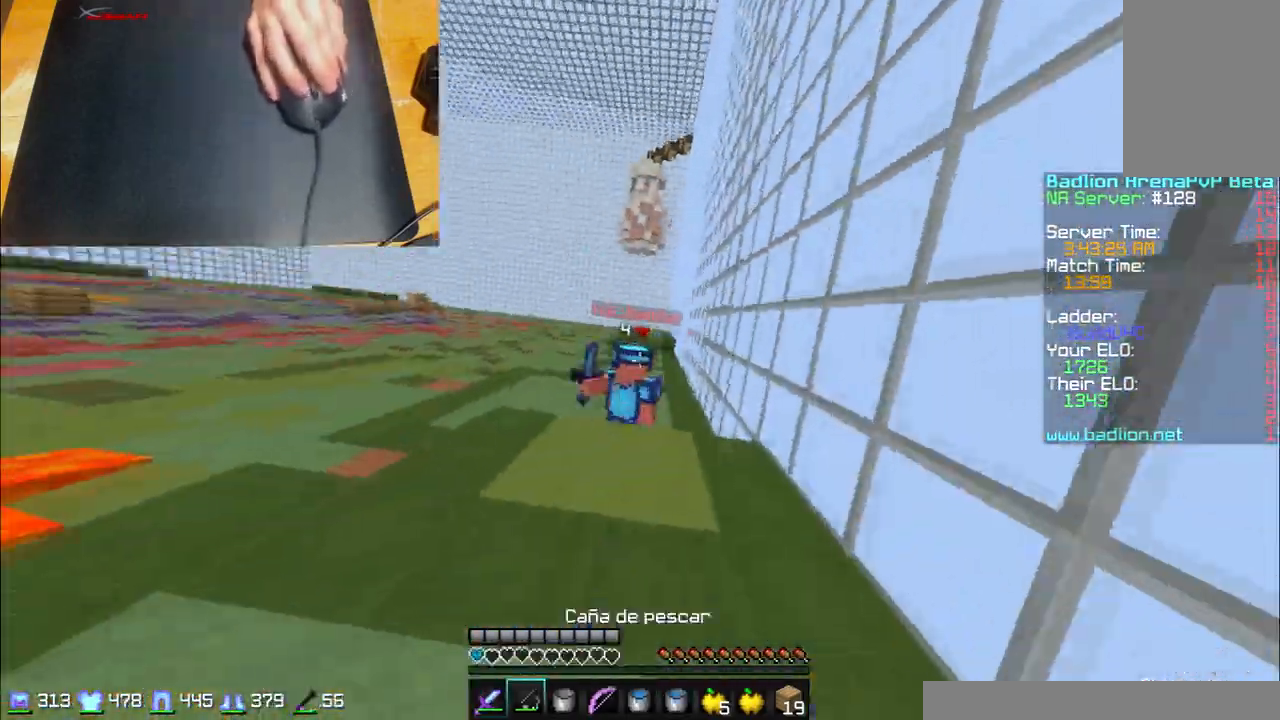
{"keys": ["a"], "mouse": [], "events": [[100, "mouse_right", "up"], [166, "s", "down"], [233, "d", "up"], [233, "mouse_right", "down"], [300, "mouse_right", "up"], [400, "a", "down"], [500, "s", "up"]]}
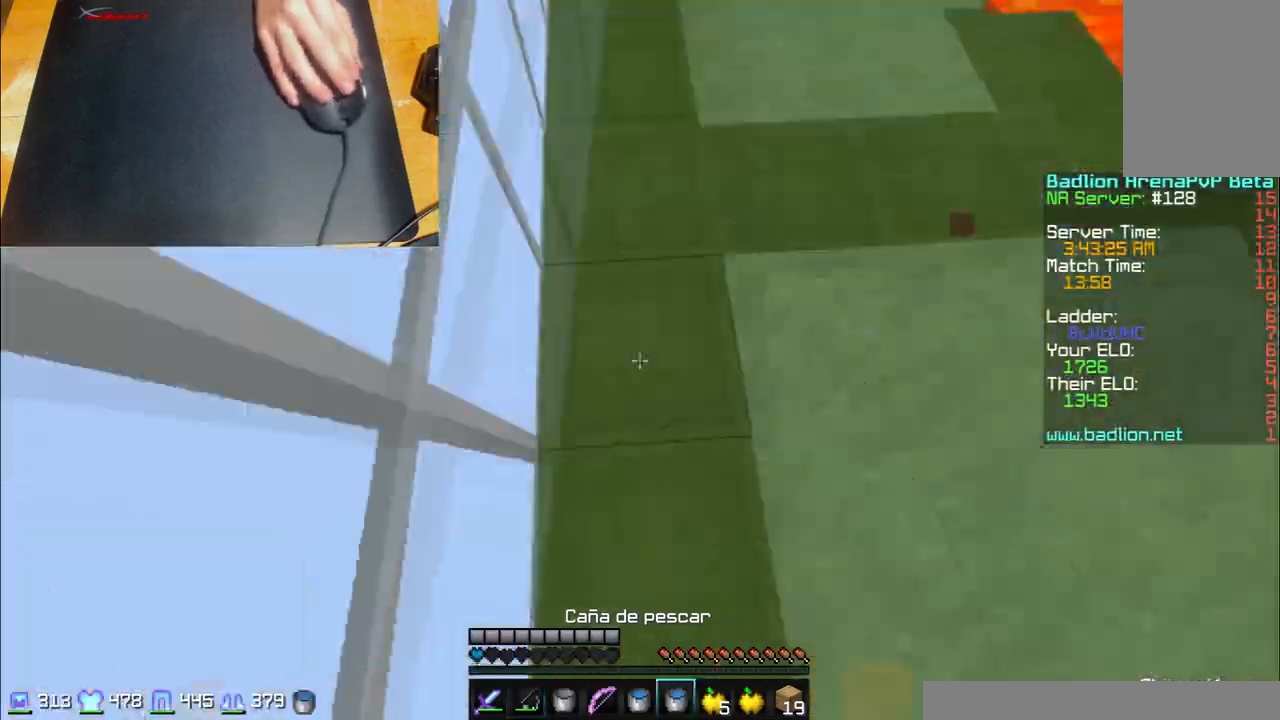
{"keys": ["w"], "mouse": [], "events": [[33, "w", "down"], [100, "a", "up"], [100, "mouse_right", "down"], [134, "mouse_right", "up"], [200, "mouse_right", "down"], [234, "mouse_right", "up"]]}
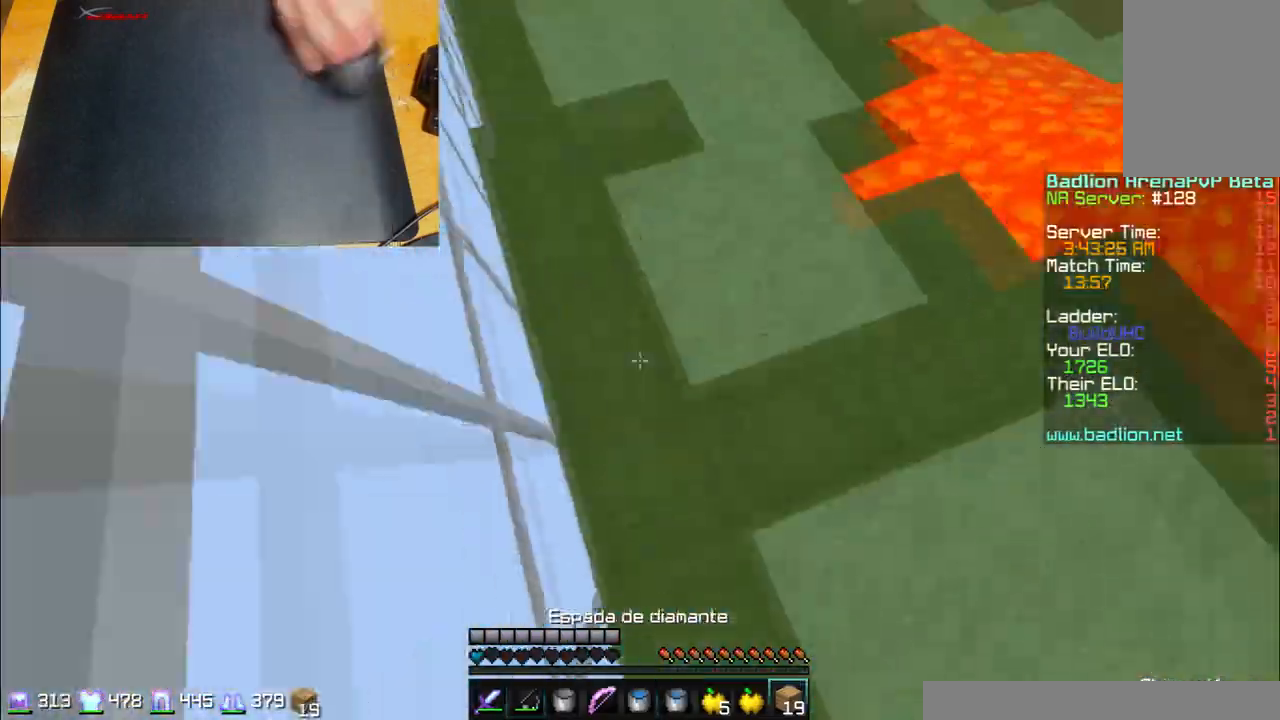
{"keys": ["w"], "mouse": ["right"], "events": [[100, "mouse_right", "down"], [200, "mouse_right", "up"], [500, "mouse_right", "down"]]}
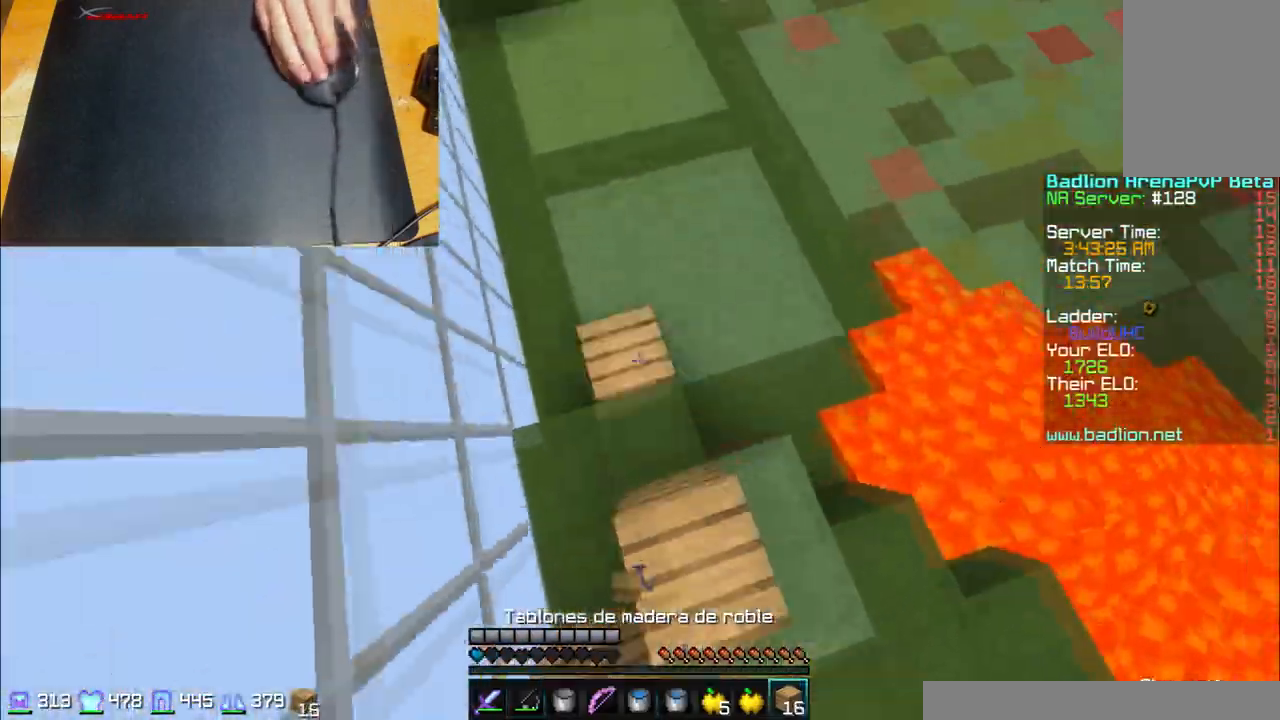
{"keys": ["w"], "mouse": ["right"], "events": [[100, "mouse_right", "up"], [134, "mouse_right", "down"], [200, "mouse_right", "up"], [401, "d", "down"], [501, "d", "up"], [501, "mouse_right", "down"]]}
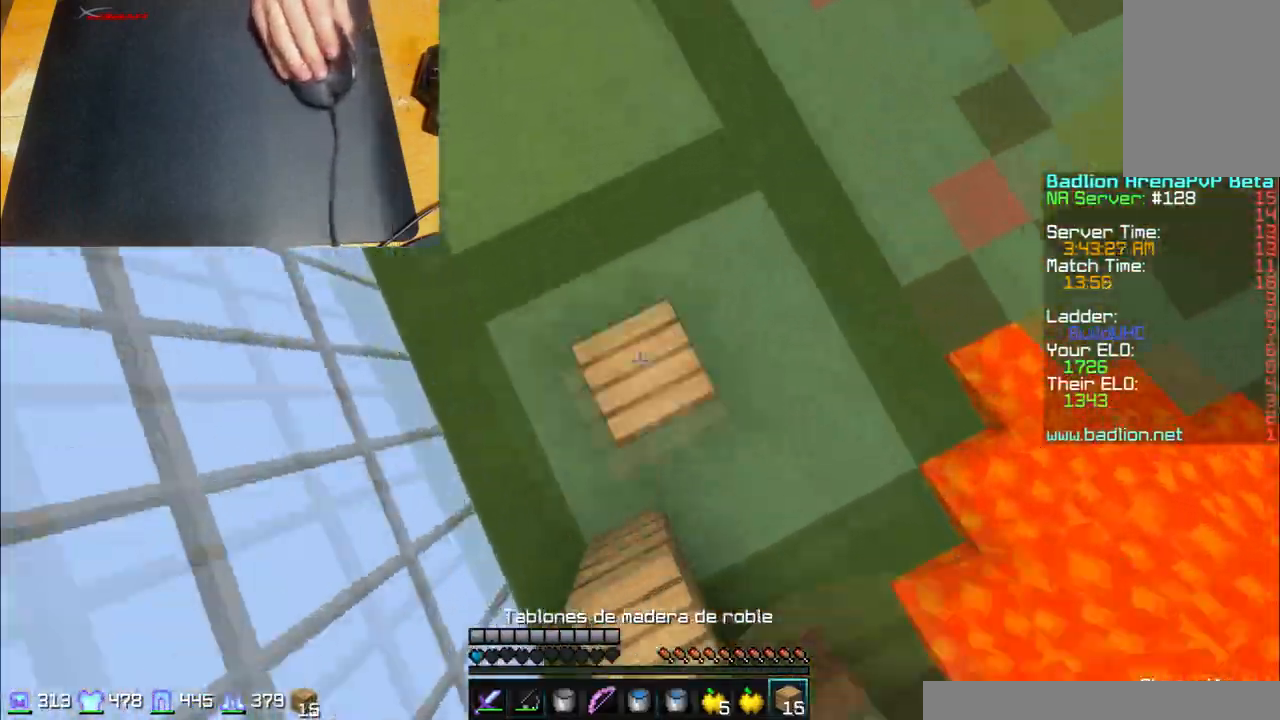
{"keys": ["w"], "mouse": [], "events": [[33, "mouse_right", "up"], [367, "mouse_left", "down"], [500, "mouse_left", "up"]]}
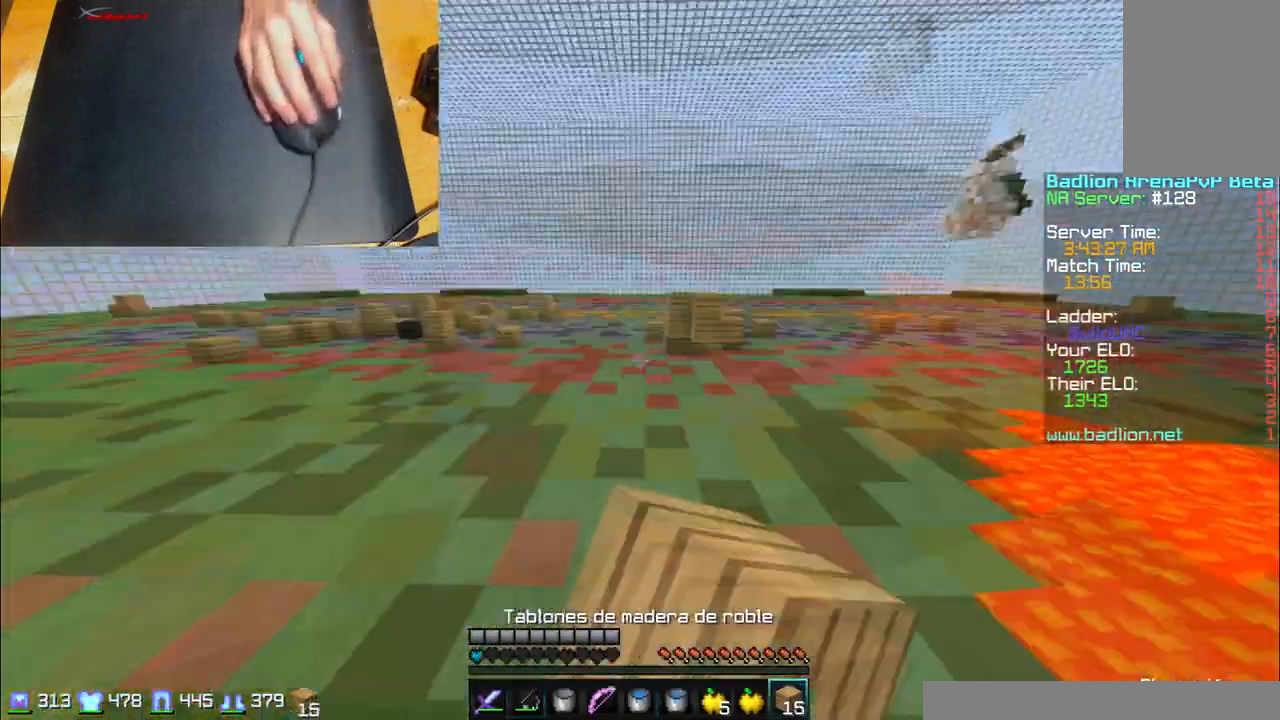
{"keys": ["a"], "mouse": ["right"], "events": [[67, "a", "down"], [100, "mouse_right", "down"], [200, "mouse_right", "up"], [200, "w", "up"], [300, "mouse_right", "down"]]}
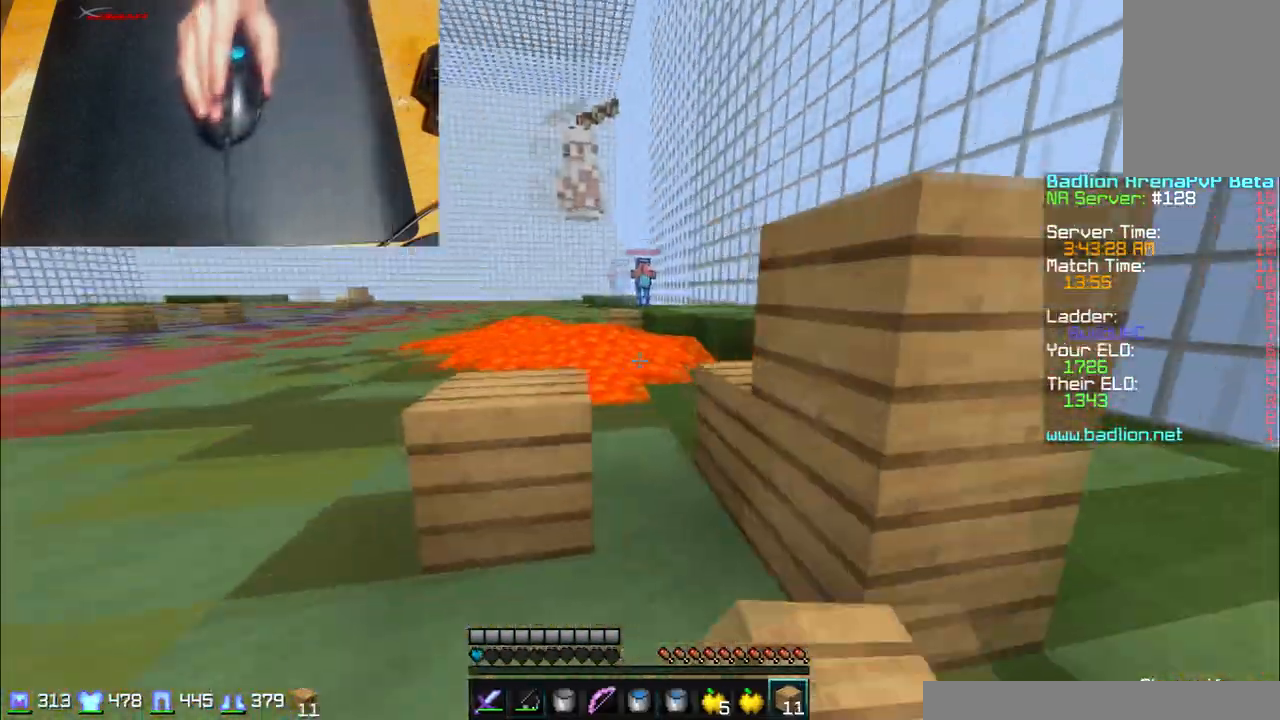
{"keys": ["d", "w"], "mouse": [], "events": [[100, "mouse_right", "up"], [166, "a", "up"], [166, "d", "down"], [200, "w", "down"]]}
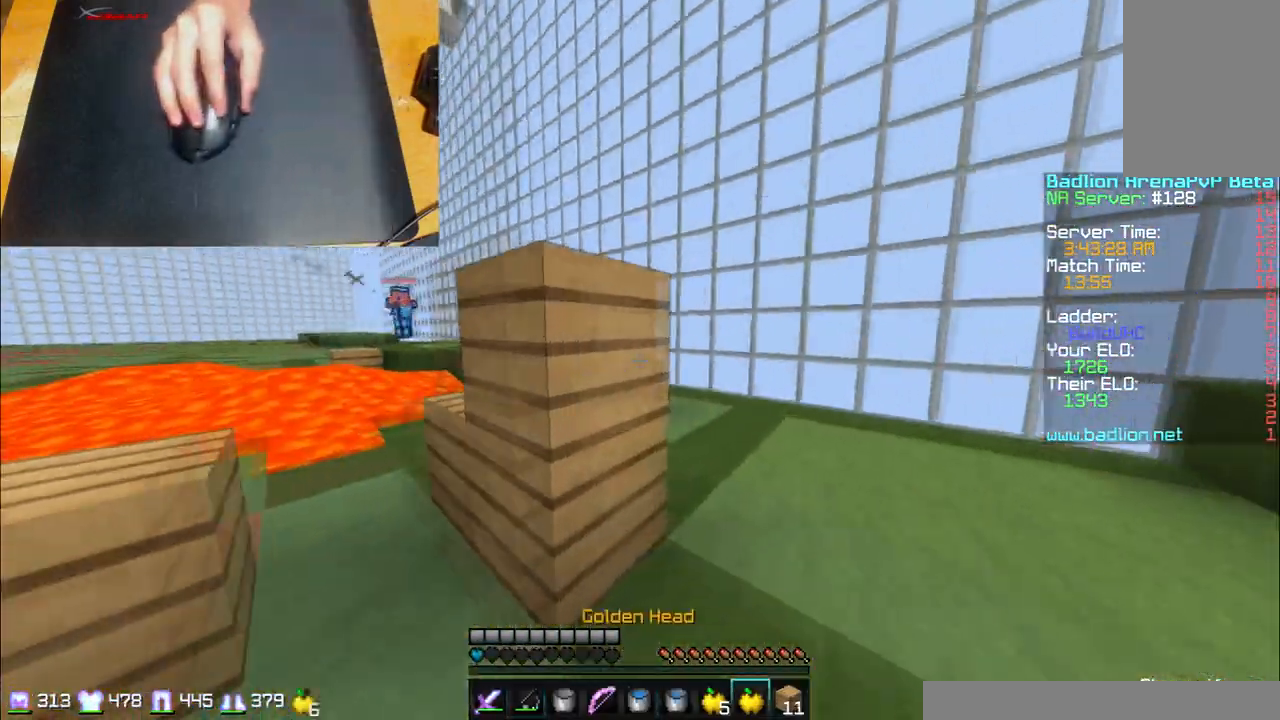
{"keys": ["w"], "mouse": ["right"], "events": [[167, "mouse_left", "down"], [167, "mouse_right", "down"], [300, "d", "up"], [300, "mouse_left", "up"]]}
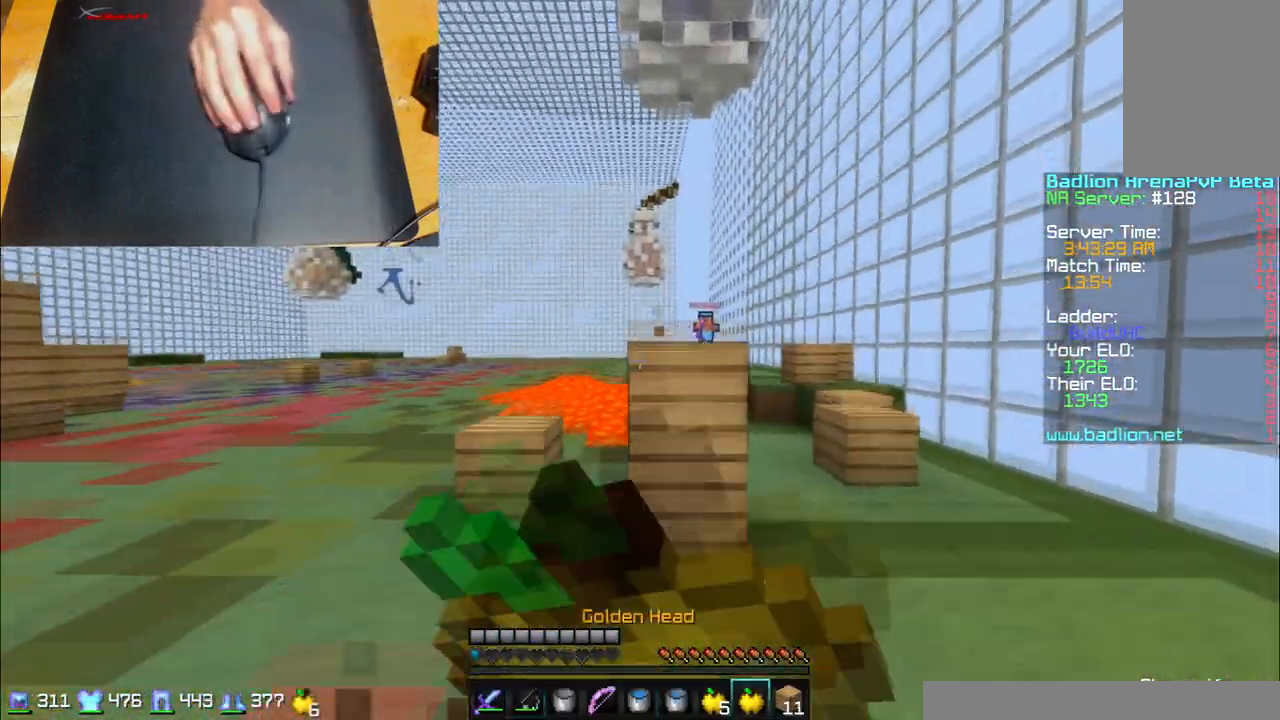
{"keys": ["a", "w"], "mouse": ["right"], "events": [[66, "d", "down"], [66, "mouse_left", "down"], [133, "mouse_left", "up"], [166, "mouse_left", "down"], [233, "d", "up"], [267, "a", "down"], [267, "mouse_left", "up"], [367, "mouse_left", "down"], [467, "mouse_left", "up"]]}
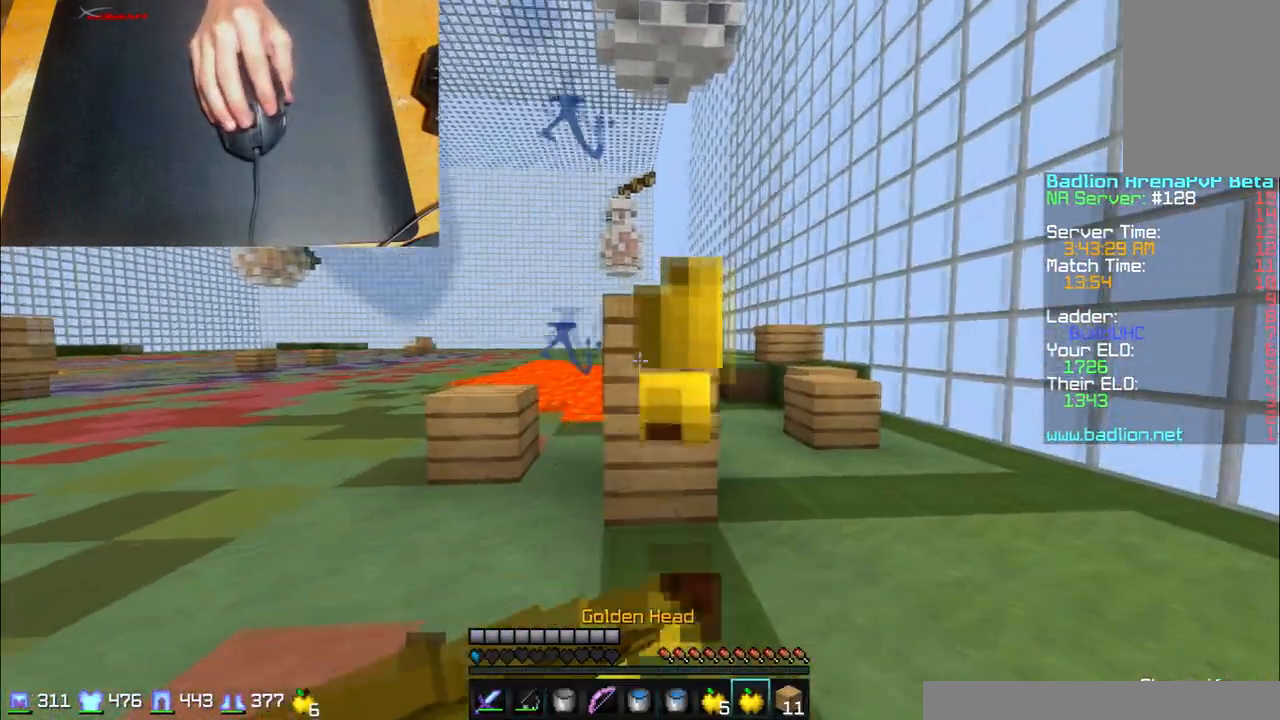
{"keys": ["a", "w"], "mouse": ["left", "right"], "events": [[33, "mouse_left", "down"], [200, "mouse_left", "up"], [234, "mouse_left", "down"], [401, "mouse_left", "up"], [467, "mouse_left", "down"]]}
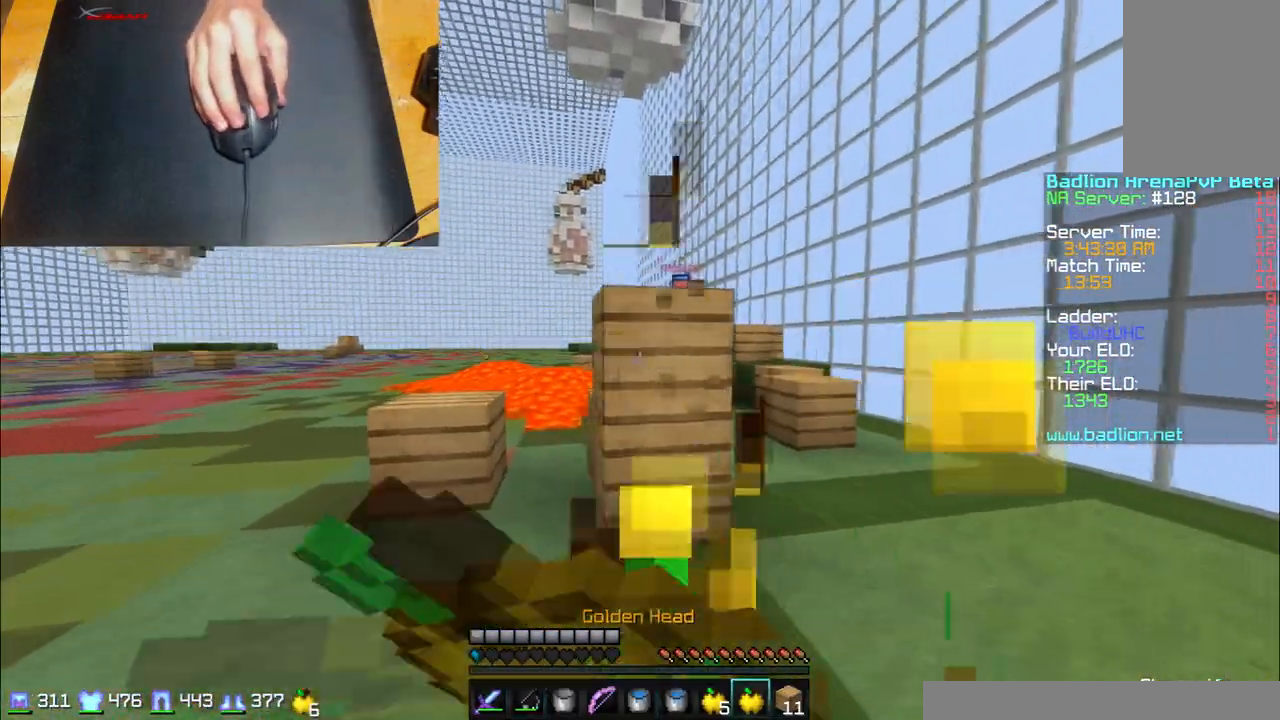
{"keys": ["w"], "mouse": ["left", "right"], "events": [[66, "mouse_left", "up"], [133, "mouse_left", "down"], [200, "mouse_left", "up"], [300, "mouse_left", "down"], [367, "a", "up"]]}
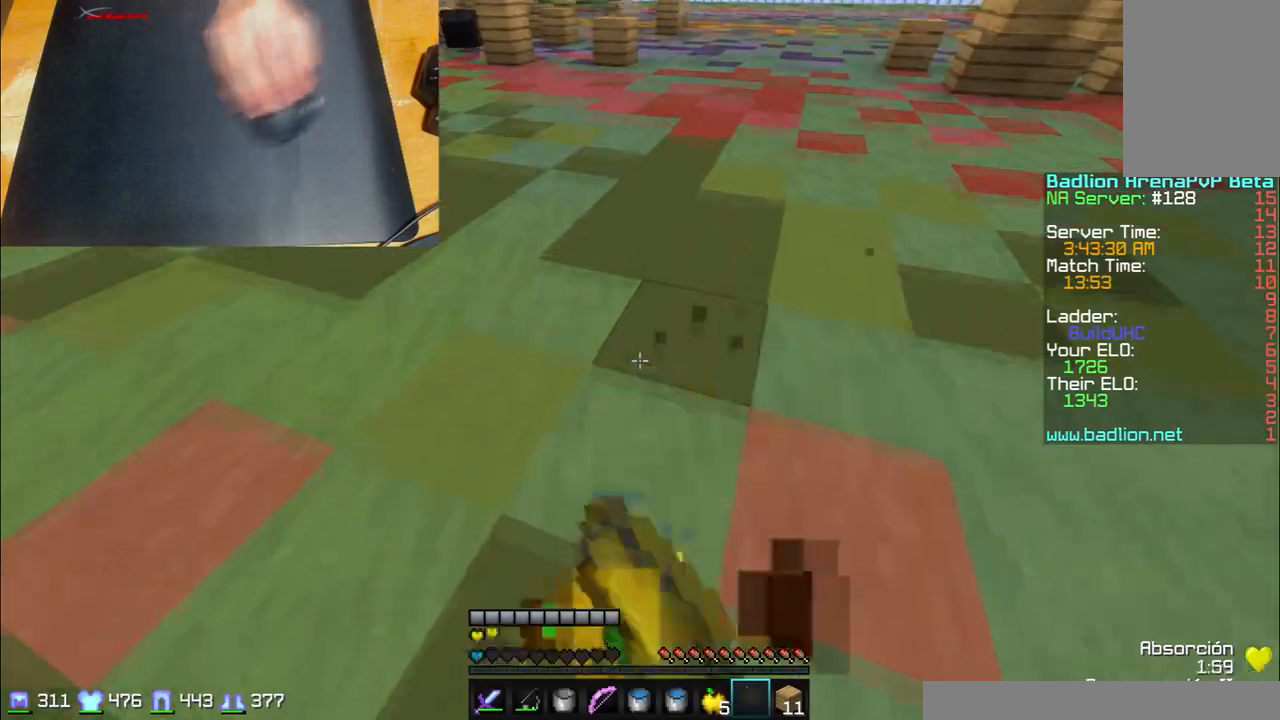
{"keys": ["w"], "mouse": [], "events": [[100, "mouse_left", "up"], [134, "mouse_right", "up"], [367, "mouse_right", "down"], [467, "mouse_right", "up"]]}
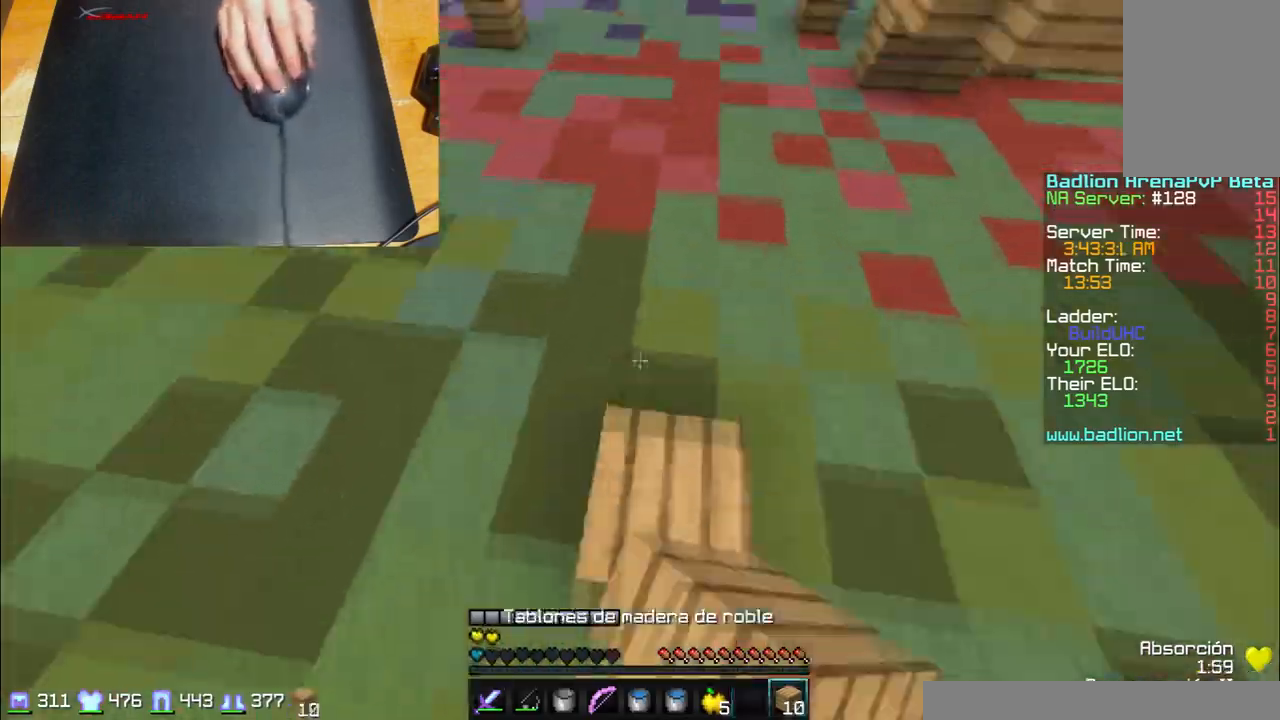
{"keys": ["w"], "mouse": ["right"], "events": [[267, "d", "down"], [267, "mouse_right", "down"], [333, "mouse_right", "up"], [367, "mouse_right", "down"], [400, "d", "up"]]}
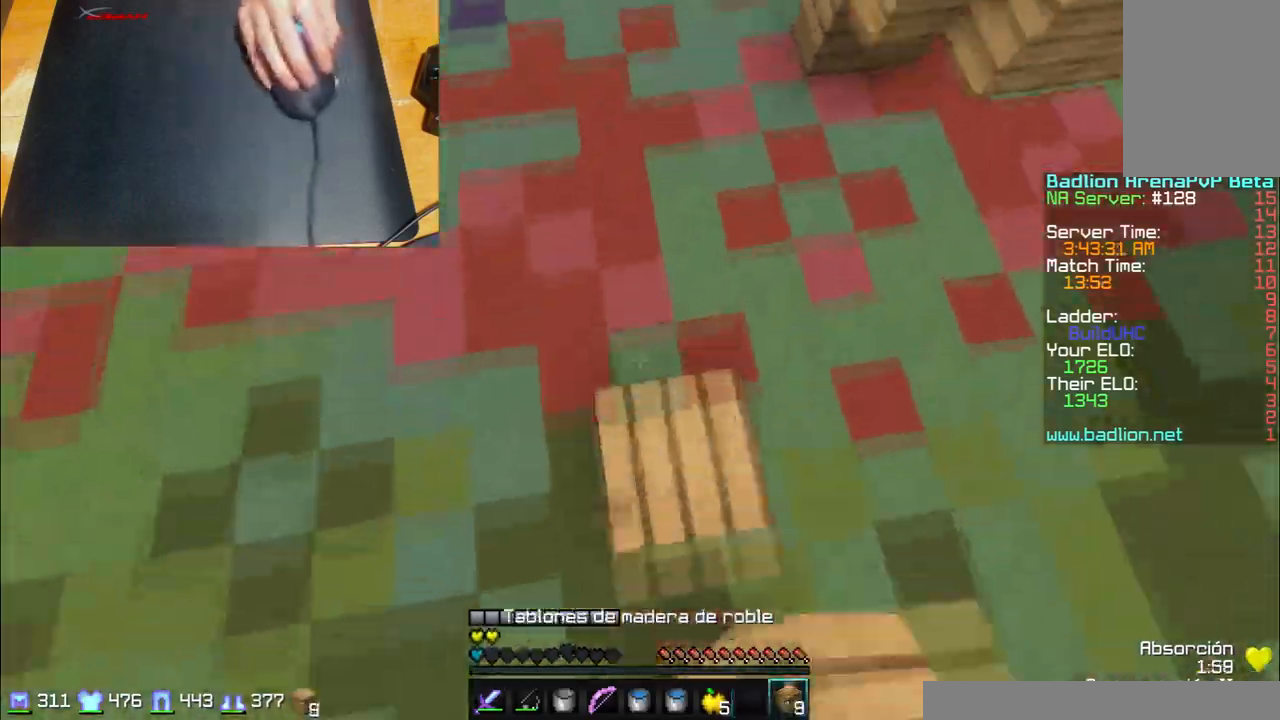
{"keys": ["a", "w"], "mouse": ["left", "right"], "events": [[33, "mouse_right", "up"], [167, "mouse_left", "down"], [167, "mouse_right", "down"], [267, "a", "down"]]}